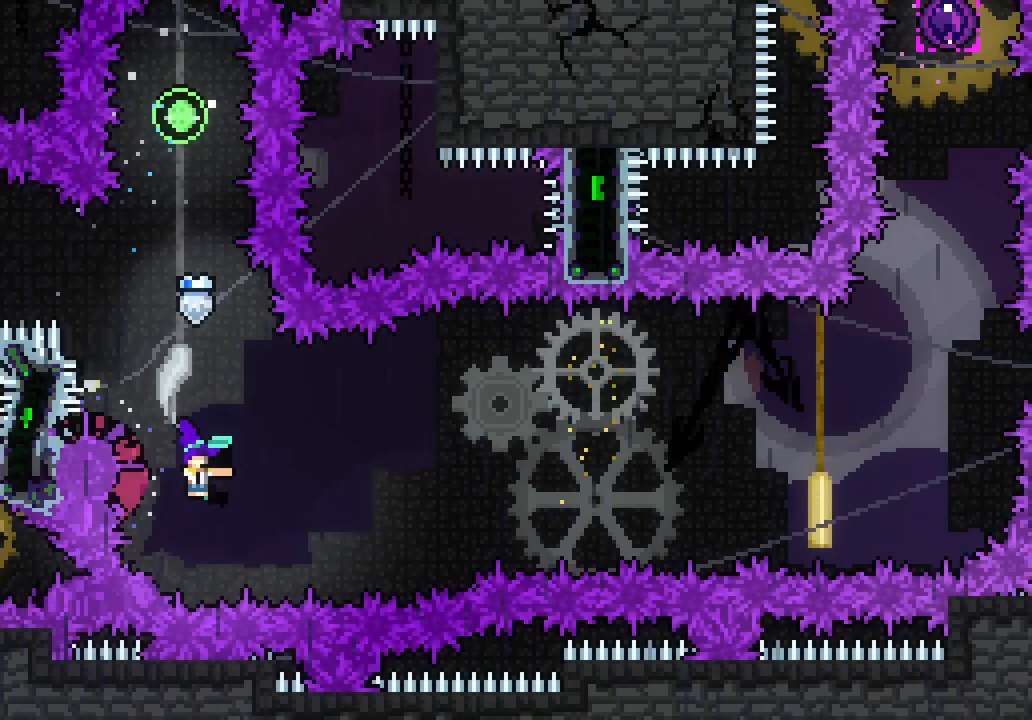
Gameplay with keyboard; each line is a JSON object with the keys held at the frame after it. "events" lists presses ("down") and releases ("up") of "dash", "demo", "down", "jump", "jump2", "jump3", "left", "right" and "up" between this image and that frame as [ms after this image, input, new state], when the widget could be followed in between. No other keys are recorded. Mouse input is not recorded. Key names are as the overlay labels them; some are game actions (e.g. jump) rather than physical keys. Not read: grab.
{"keys": ["right"]}
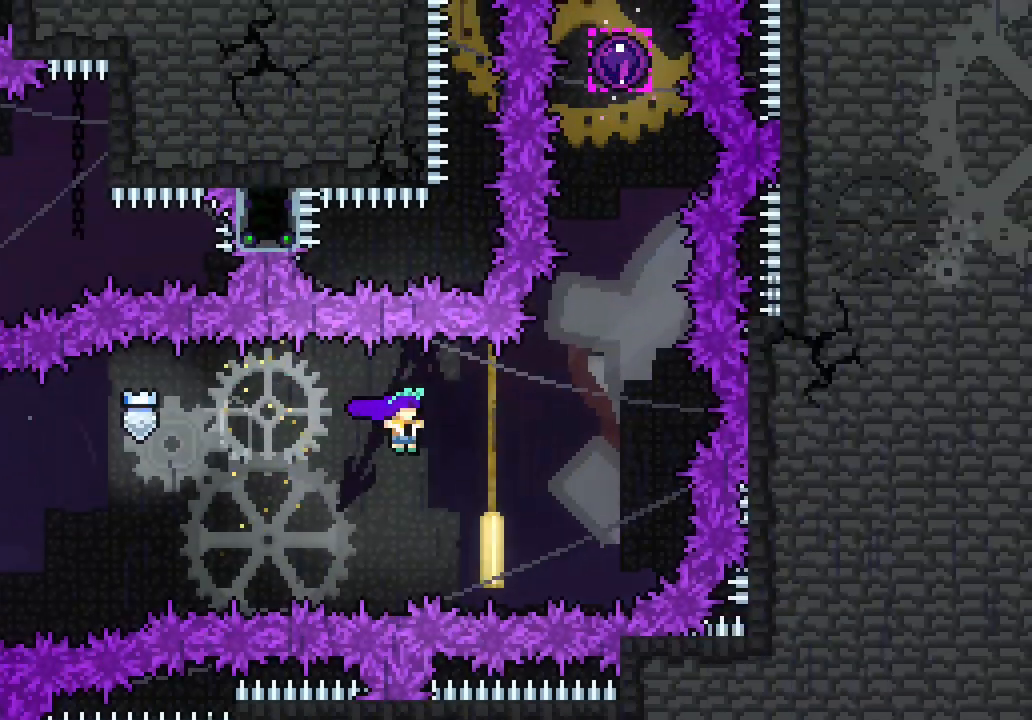
{"keys": ["up"], "events": [[200, "up", "down"], [250, "dash", "down"], [250, "right", "up"], [383, "dash", "up"]]}
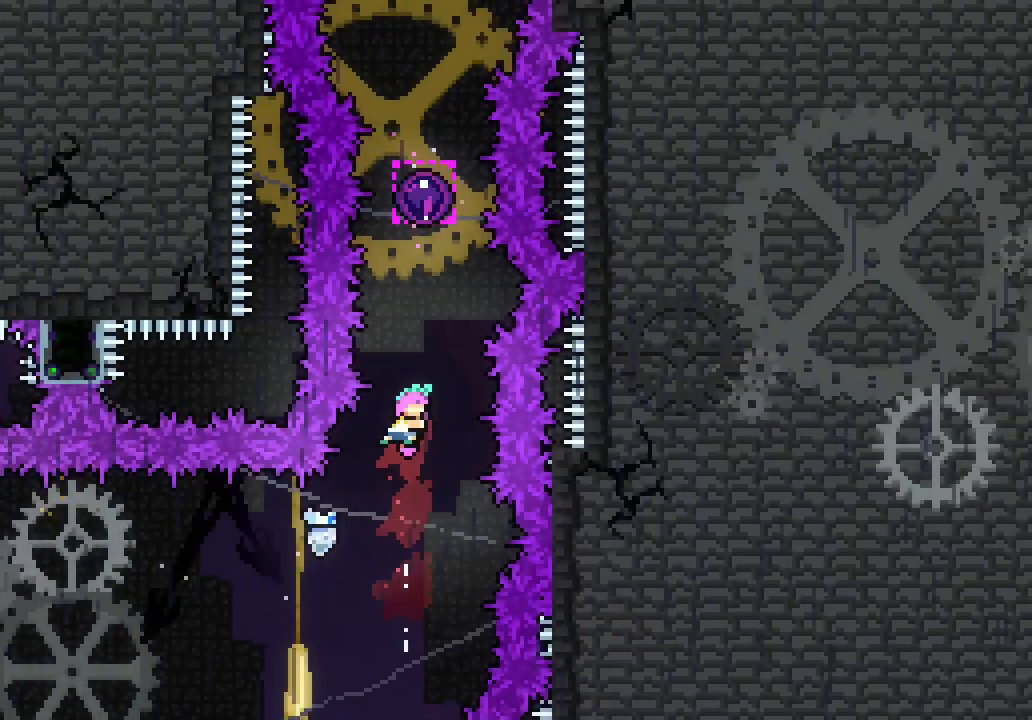
{"keys": ["up"]}
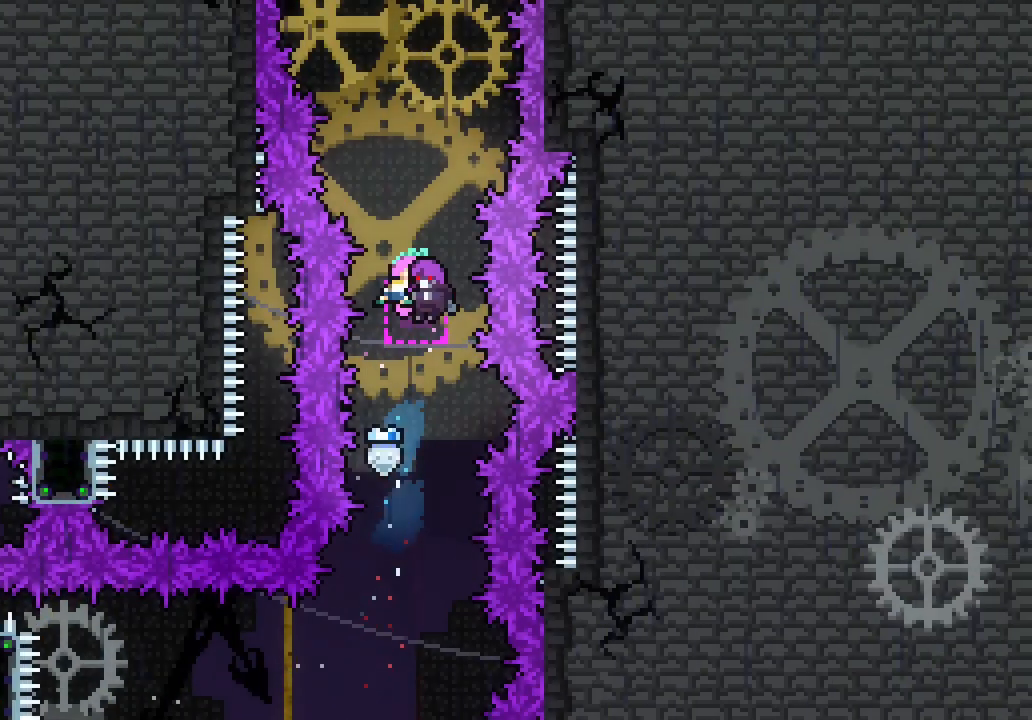
{"keys": ["up"], "events": []}
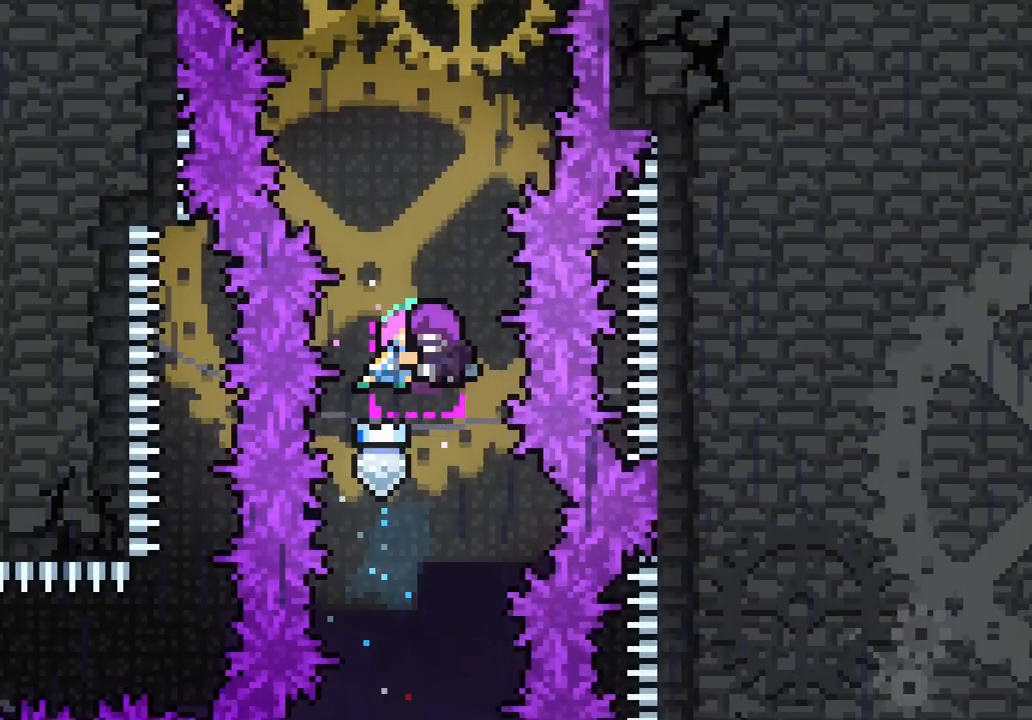
{"keys": ["up"], "events": []}
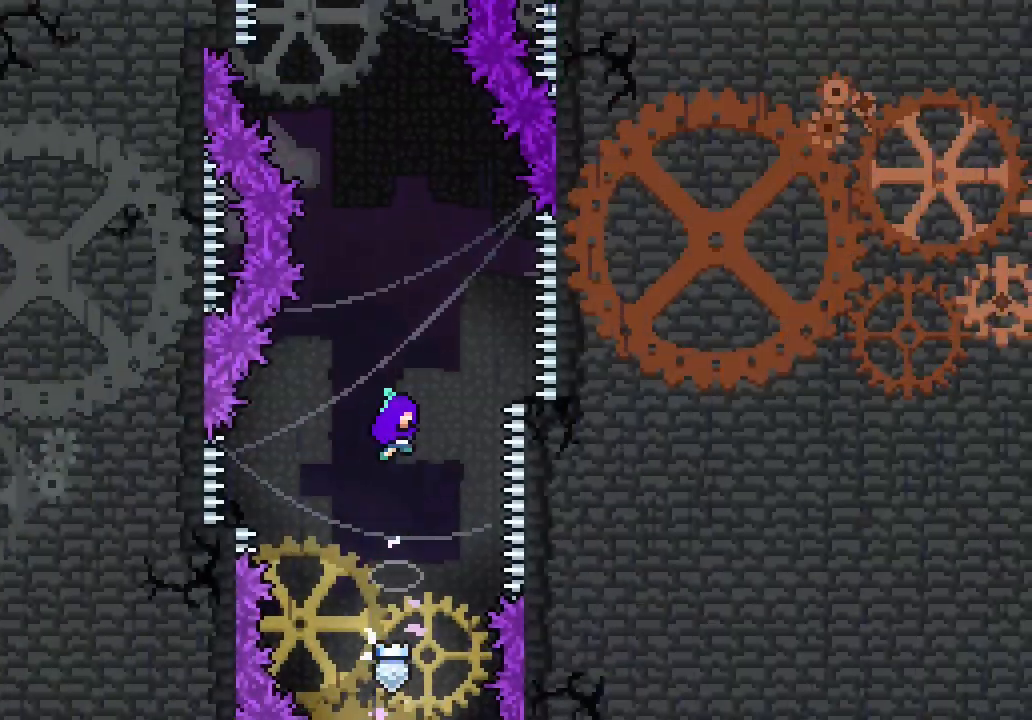
{"keys": [], "events": [[167, "up", "up"]]}
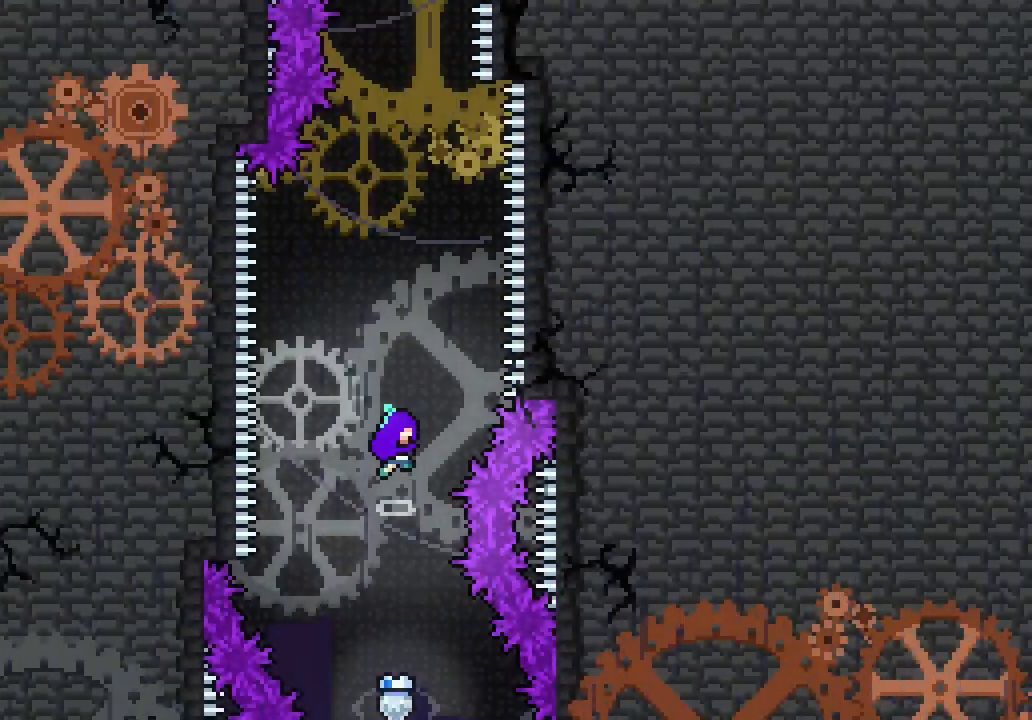
{"keys": [], "events": []}
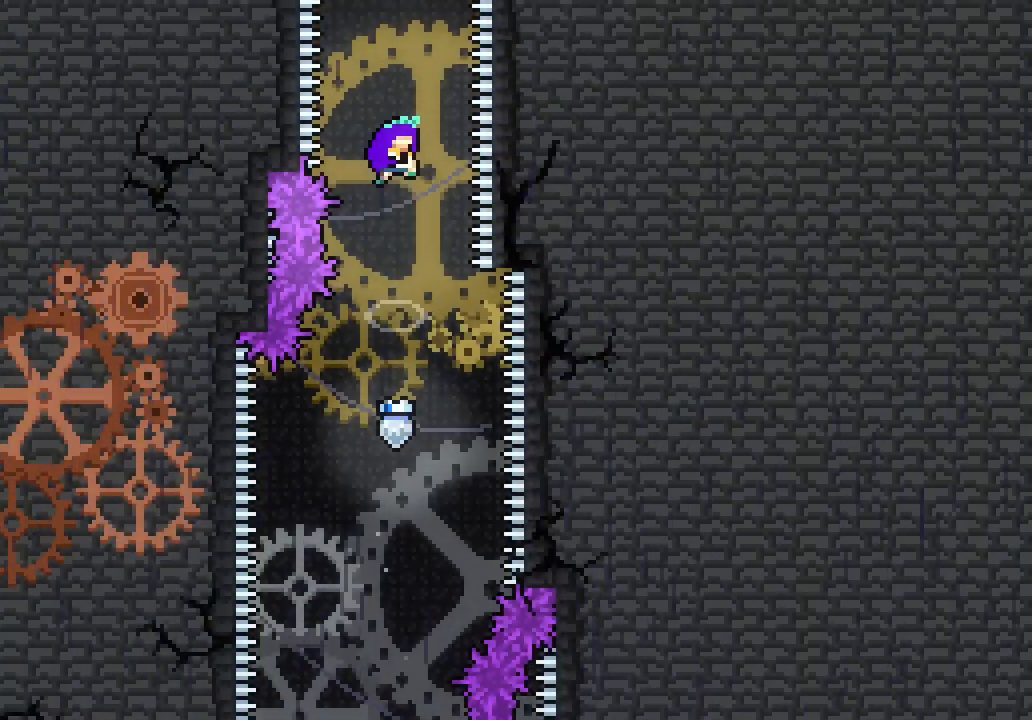
{"keys": [], "events": []}
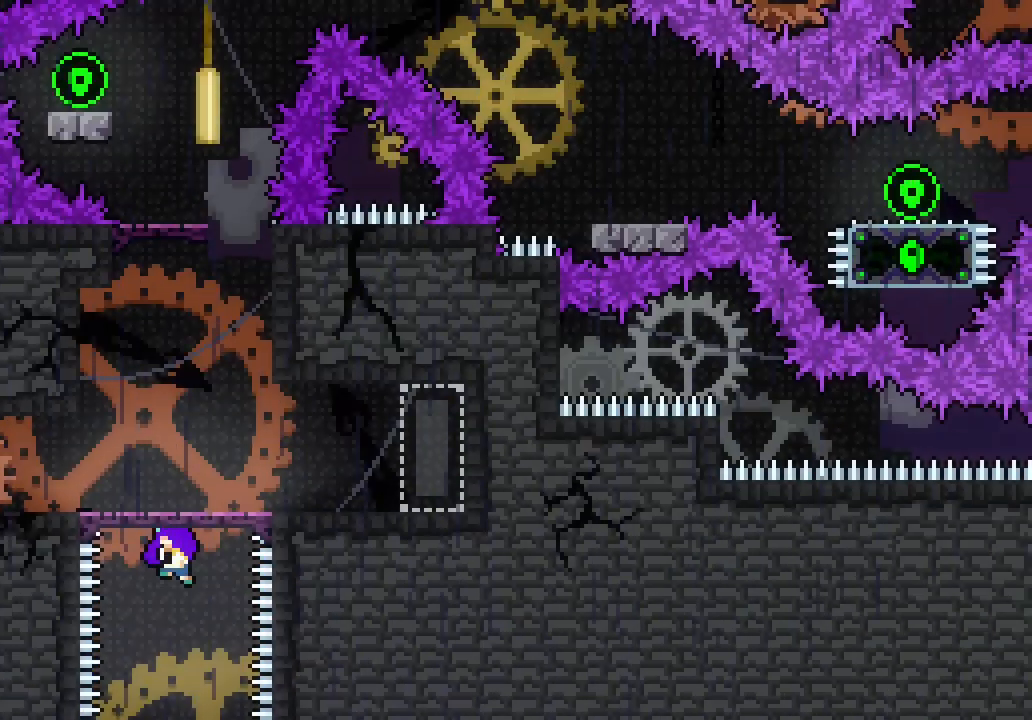
{"keys": [], "events": []}
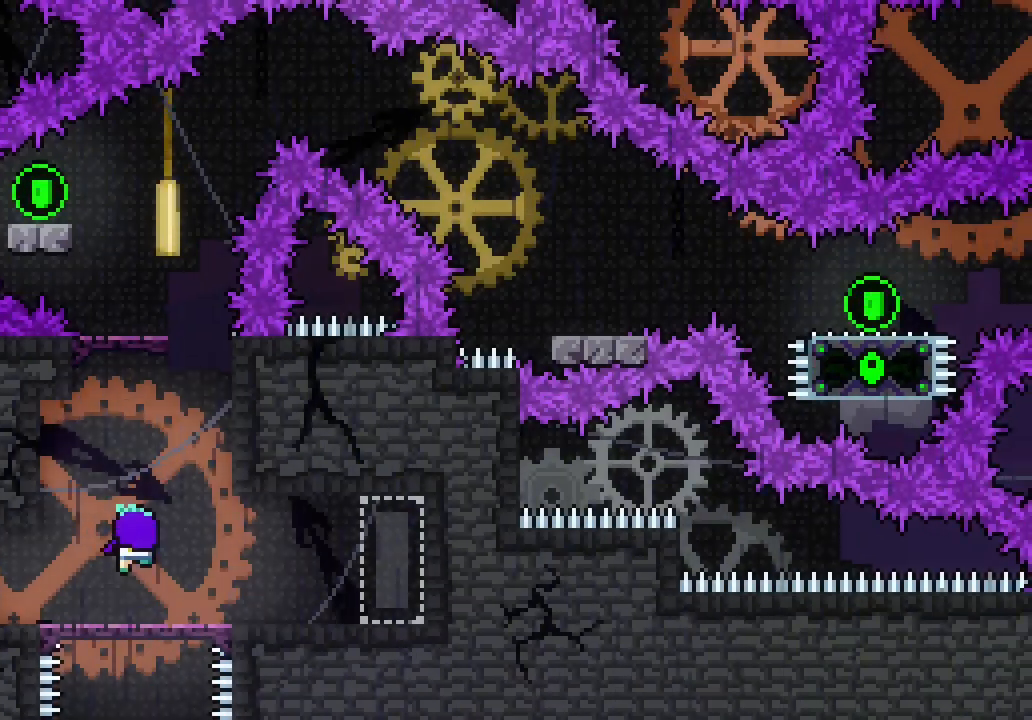
{"keys": [], "events": []}
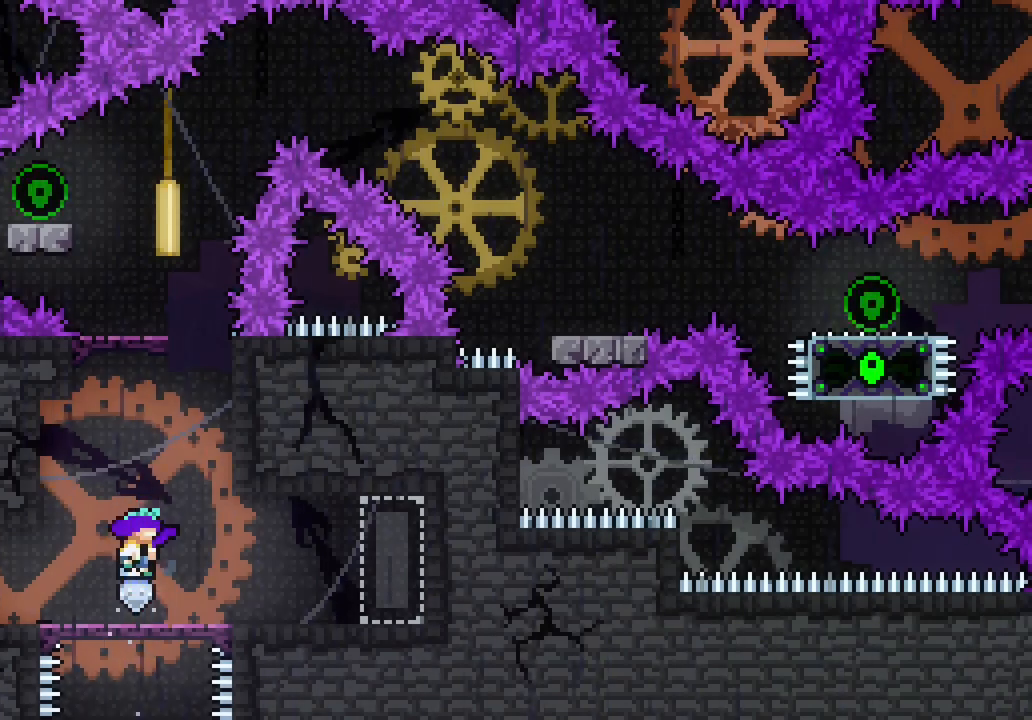
{"keys": ["jump3"], "events": [[483, "jump3", "down"]]}
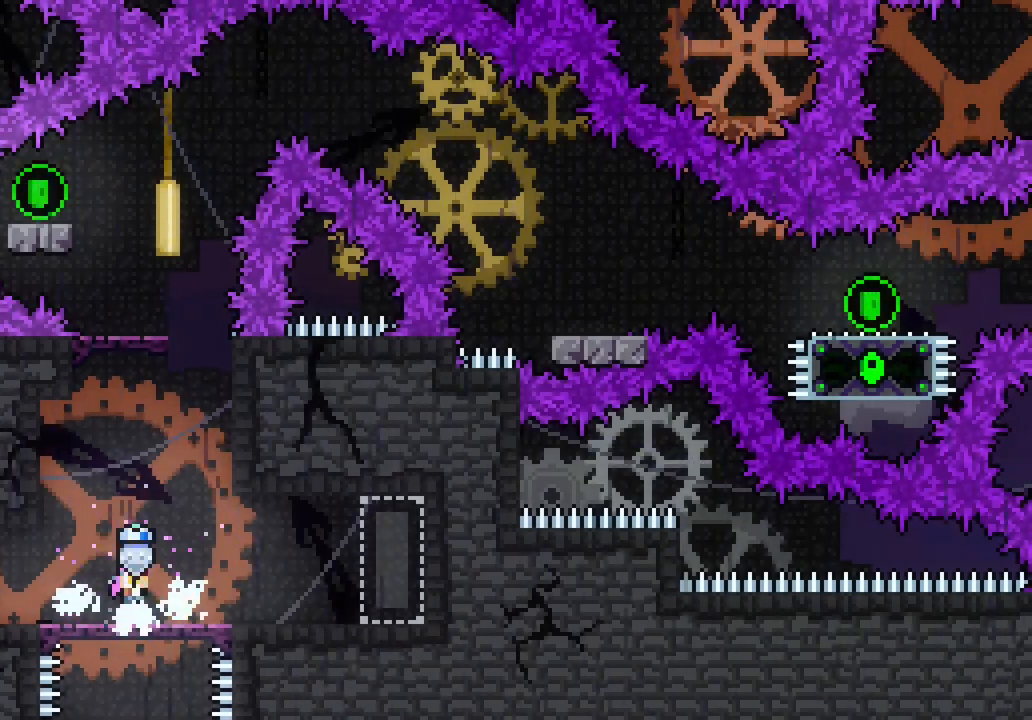
{"keys": [], "events": [[267, "up", "down"], [300, "dash", "down"], [500, "dash", "up"], [500, "jump3", "up"], [500, "up", "up"]]}
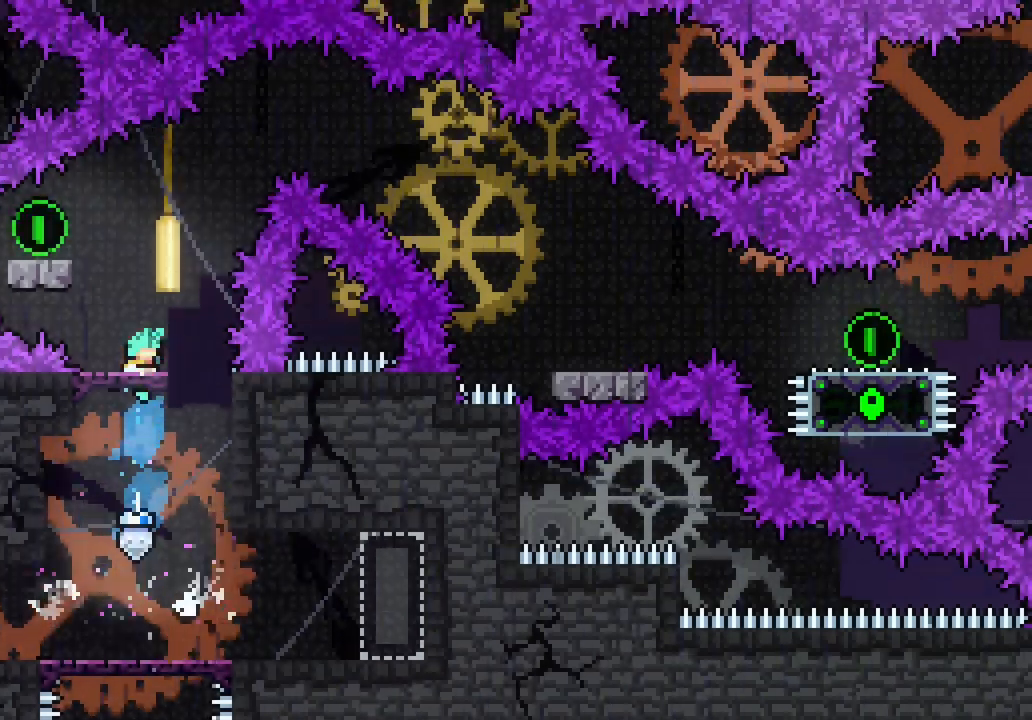
{"keys": ["jump3"], "events": [[383, "jump3", "down"]]}
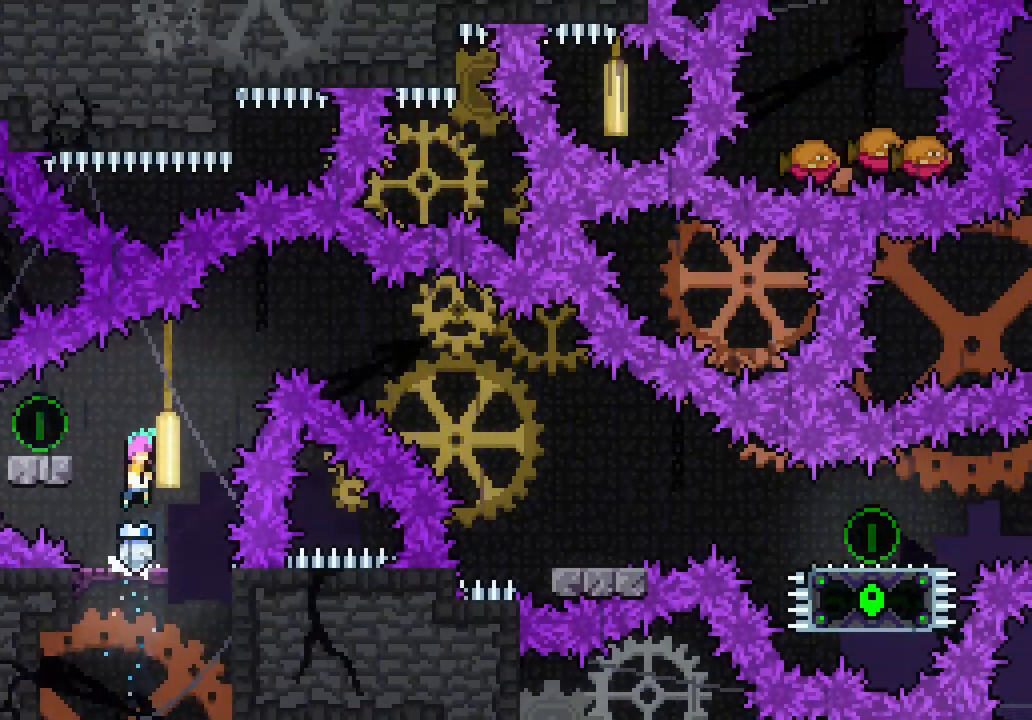
{"keys": ["jump3", "right"], "events": [[150, "dash", "down"], [150, "jump3", "up"], [150, "left", "down"], [300, "dash", "up"], [300, "right", "down"], [350, "jump3", "down"], [350, "left", "up"]]}
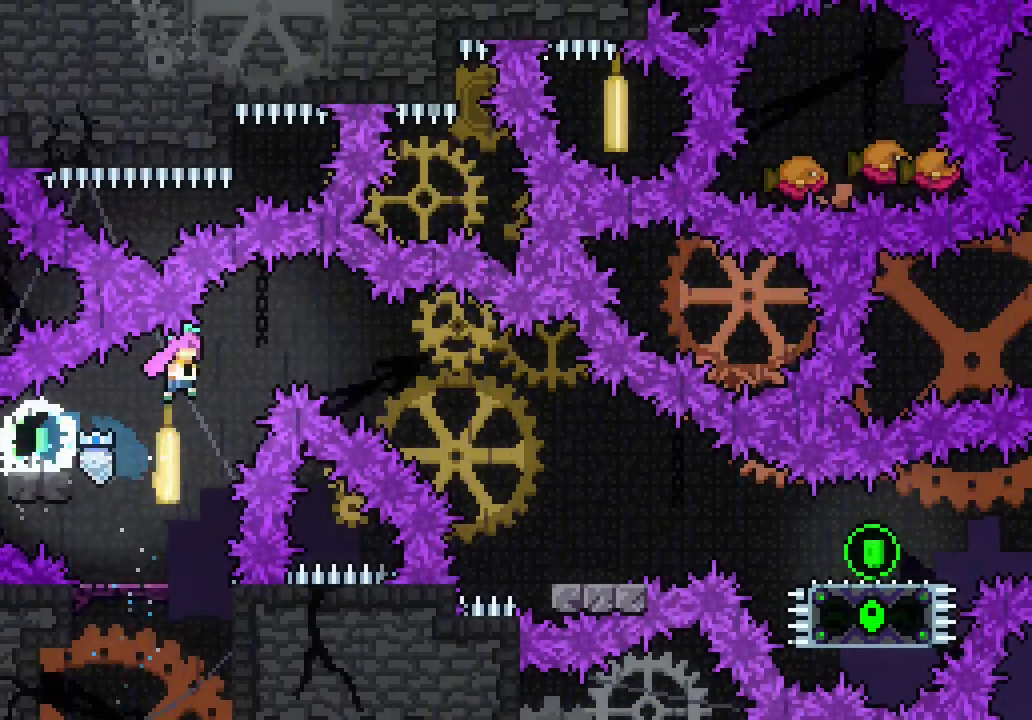
{"keys": ["right"], "events": [[400, "jump3", "up"]]}
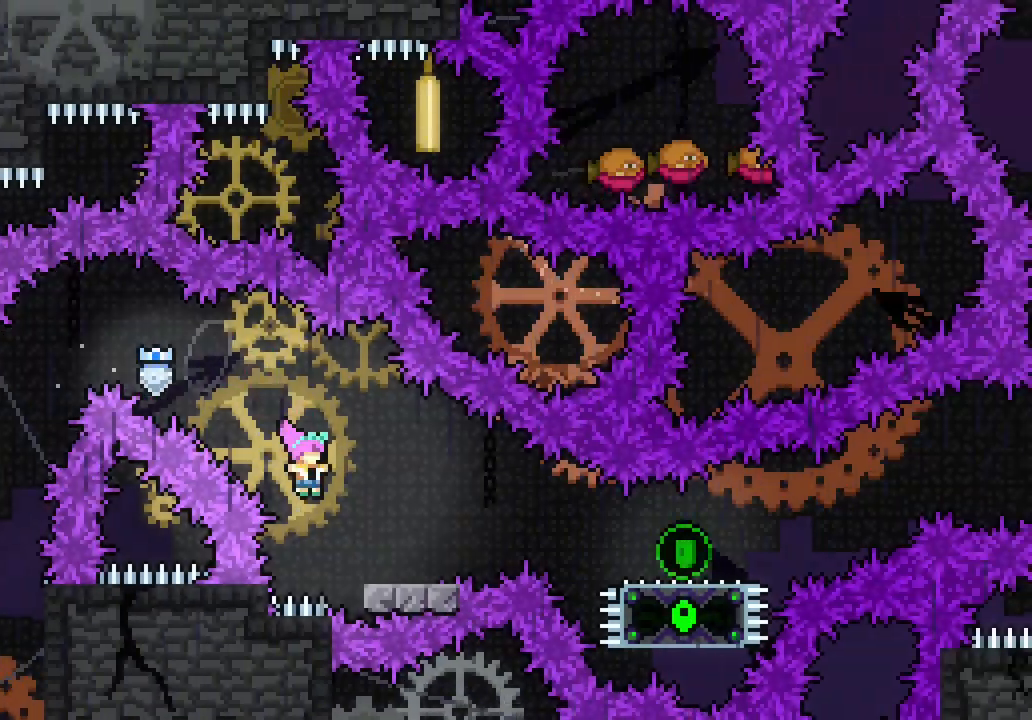
{"keys": ["right"], "events": [[33, "down", "down"], [50, "dash", "down"], [150, "dash", "up"], [233, "down", "up"], [233, "jump3", "down"], [283, "jump3", "up"]]}
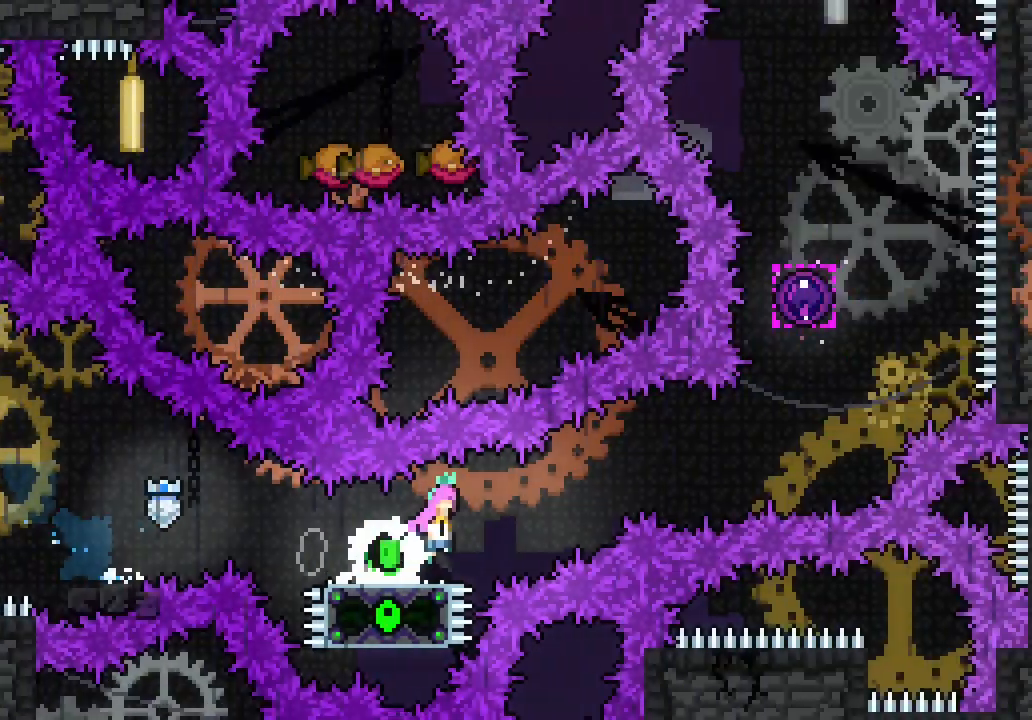
{"keys": ["up"], "events": [[17, "jump3", "down"], [383, "dash", "down"], [383, "jump3", "up"], [383, "right", "up"], [383, "up", "down"], [483, "dash", "up"]]}
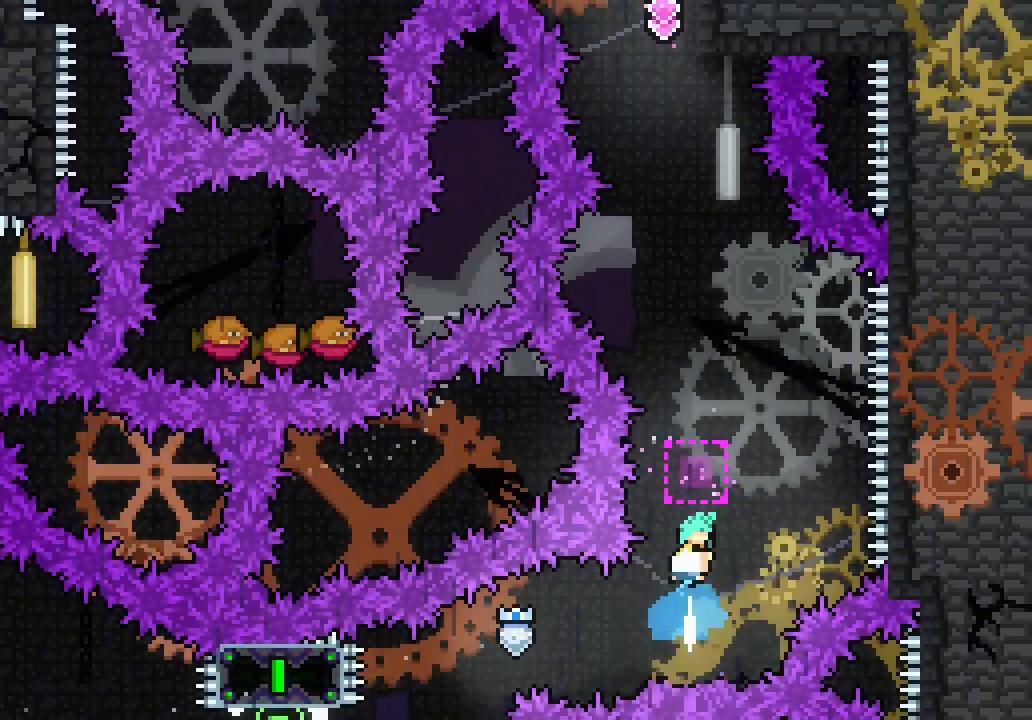
{"keys": ["up"], "events": []}
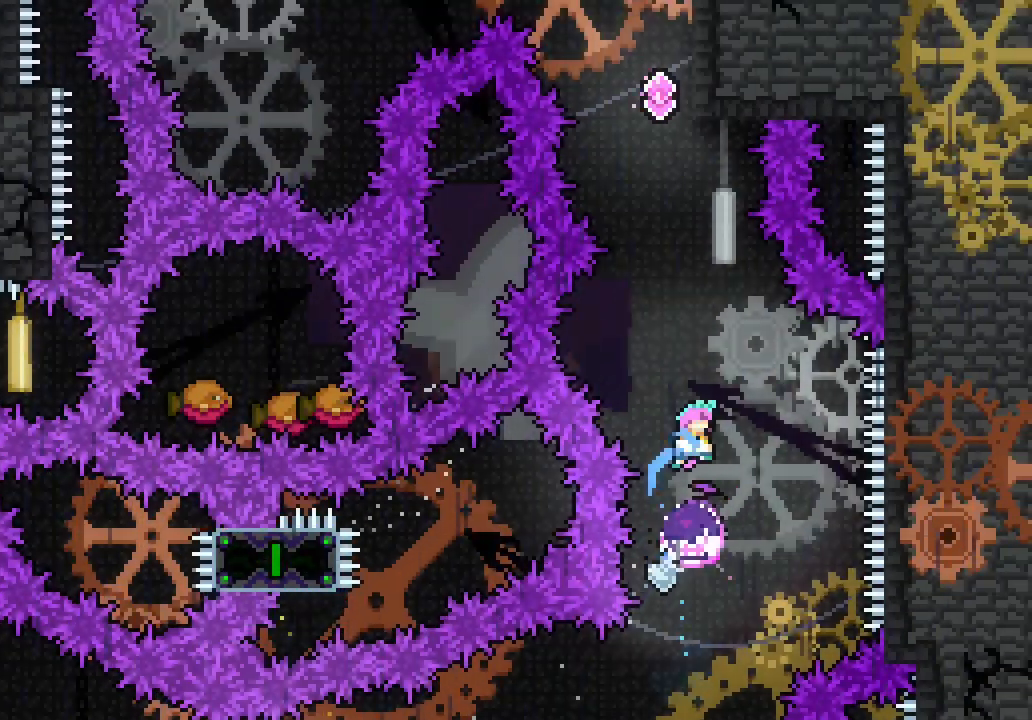
{"keys": ["jump3", "left"]}
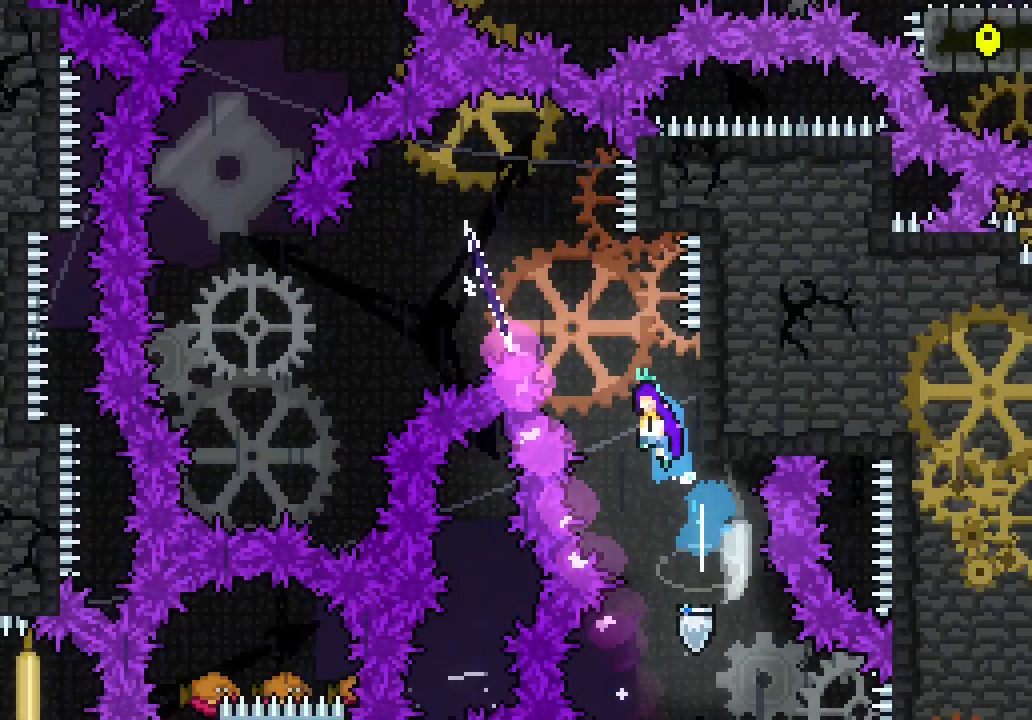
{"keys": ["jump3", "left"], "events": []}
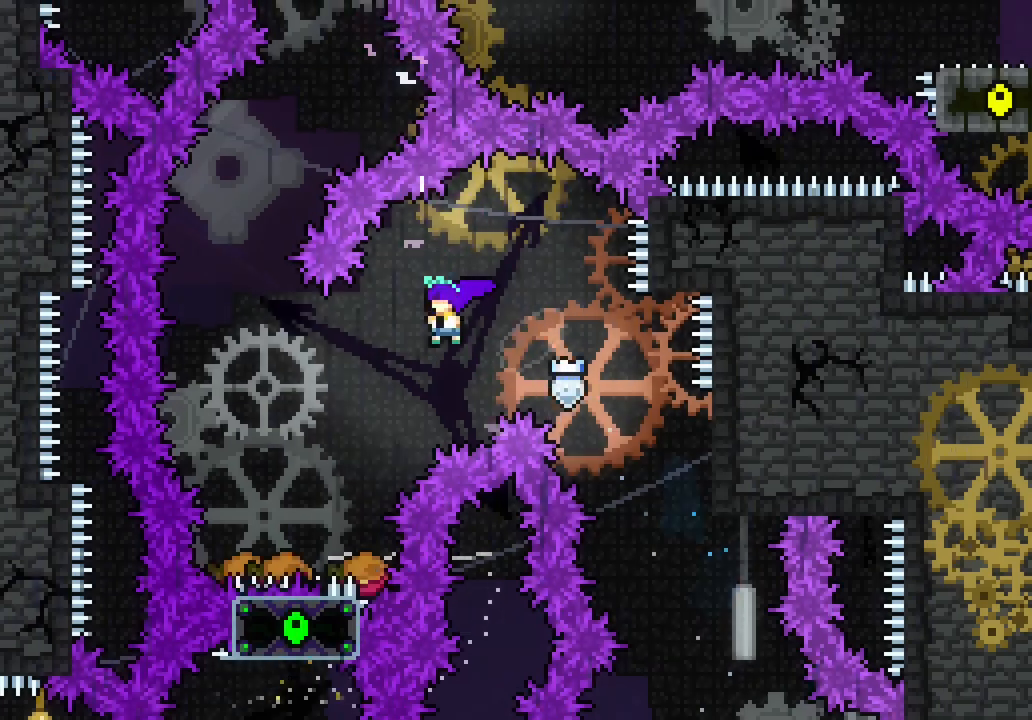
{"keys": [], "events": [[83, "jump3", "up"], [500, "left", "up"]]}
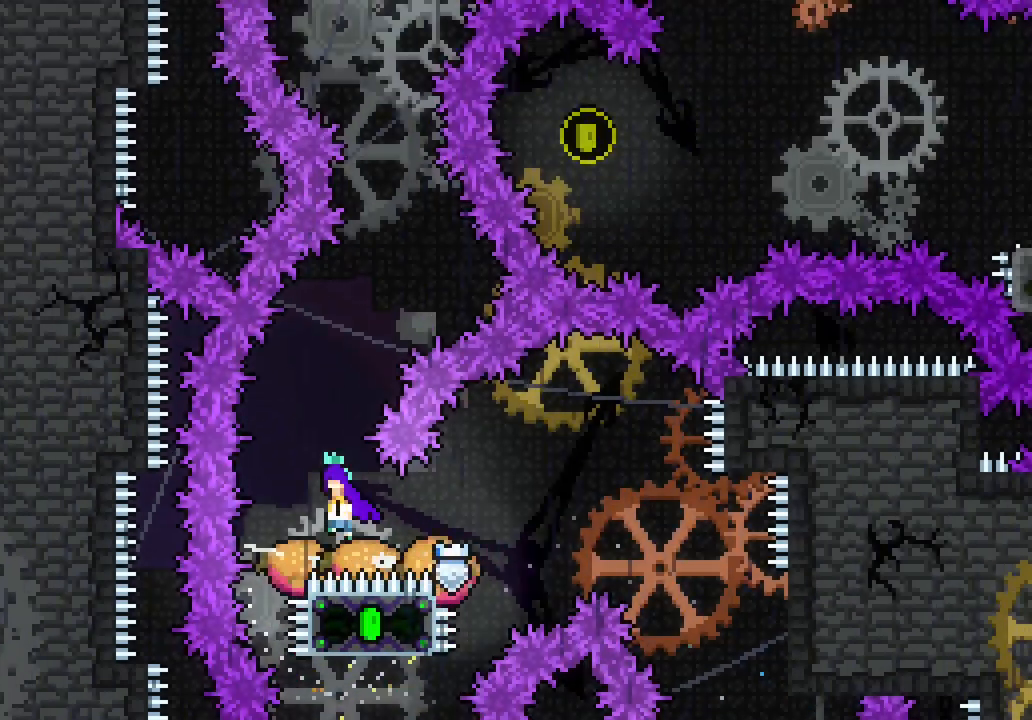
{"keys": [], "events": [[350, "right", "down"], [467, "right", "up"]]}